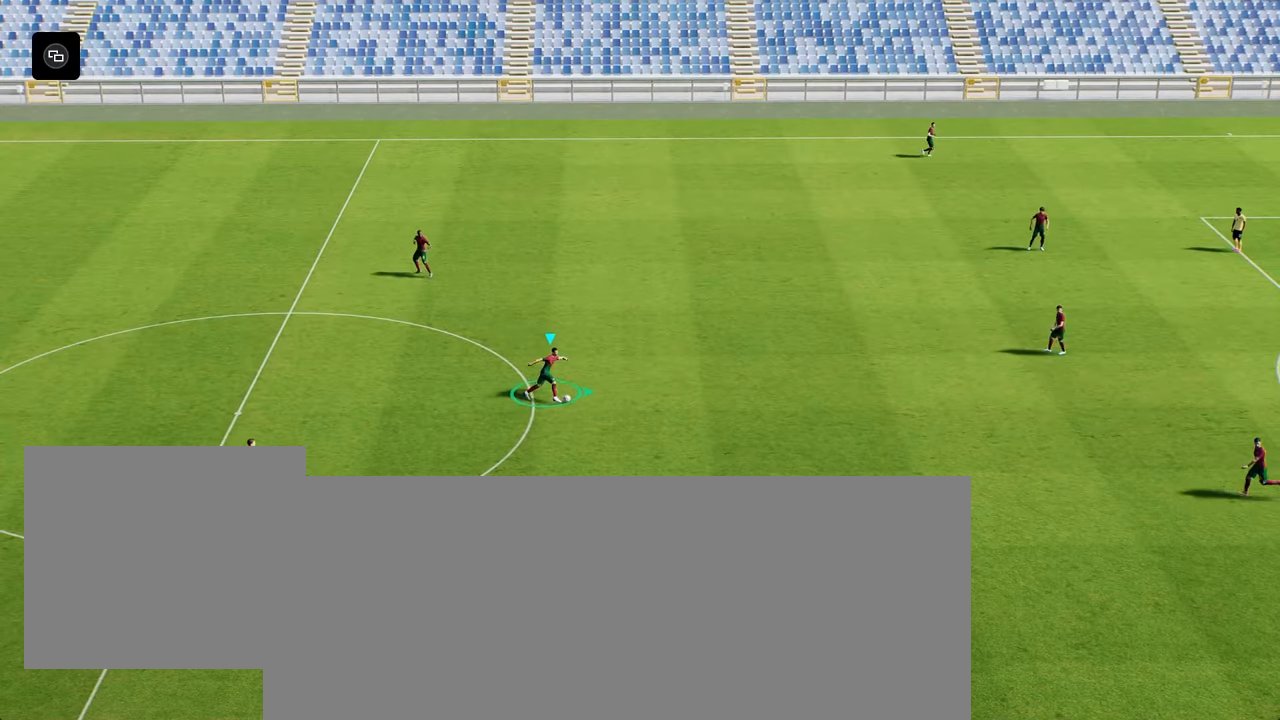
Gameplay with a controller (PlayStation layout); each line is a JSON object with the inputs held at the frame after it. "events" lists button and stick changes between this image and that frame as [ms after this image, input, new state], when the widget could be followed in between.
{"buttons": ["R2"], "left_stick": "down-right", "right_stick": "center", "events": [[350, "left_stick", "down-right"]]}
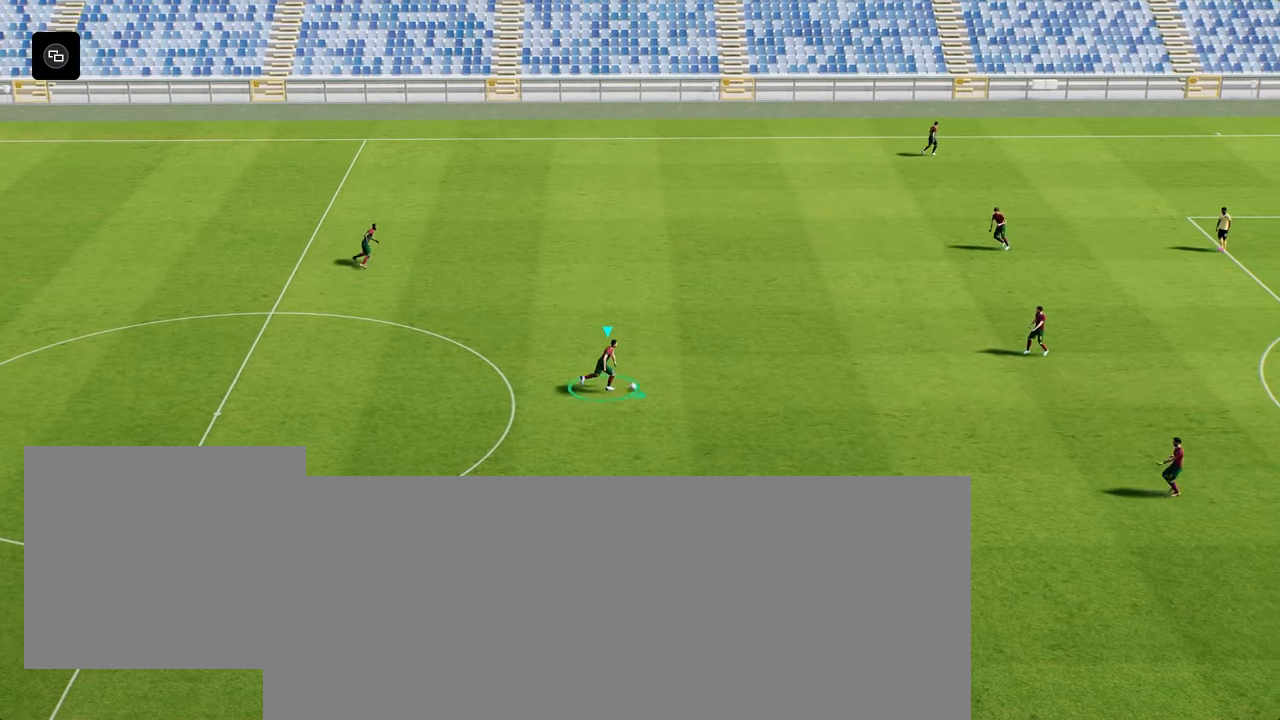
{"buttons": ["SQUARE", "R2"], "left_stick": "down-right", "right_stick": "center", "events": [[166, "R2", "up"], [500, "R2", "down"], [500, "SQUARE", "down"]]}
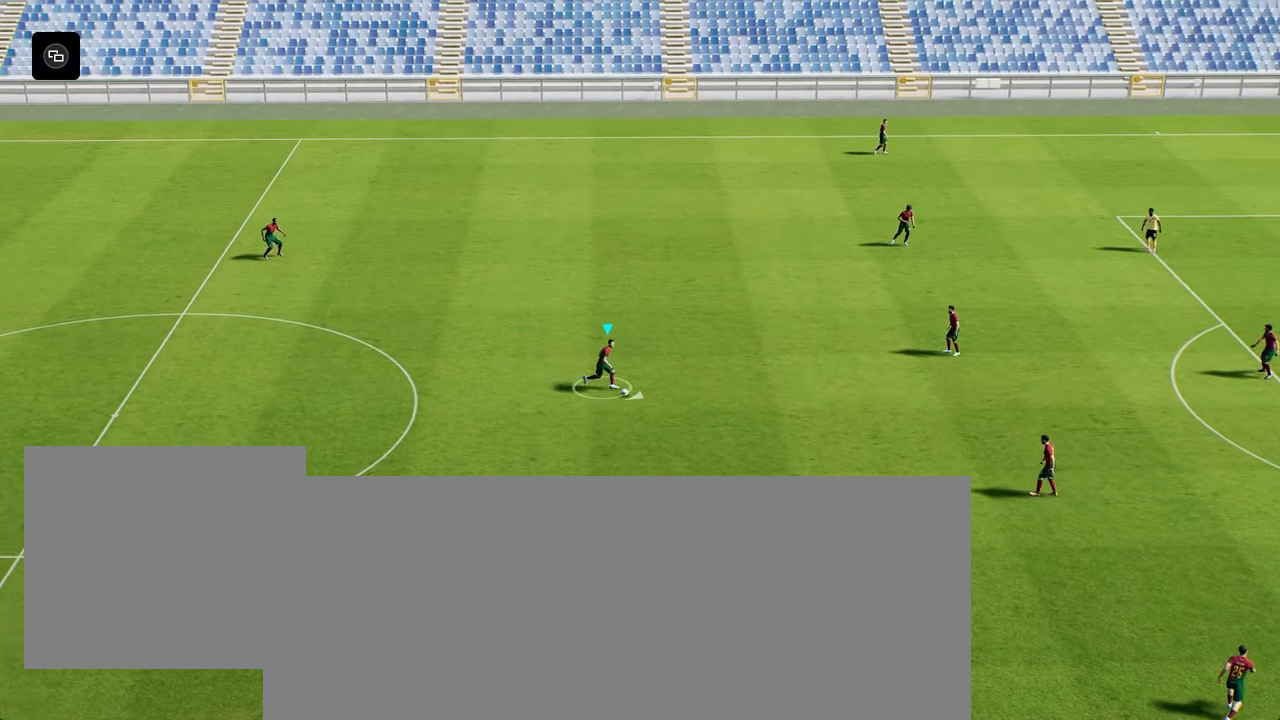
{"buttons": [], "left_stick": "right", "right_stick": "center", "events": [[50, "left_stick", "right"], [200, "SQUARE", "up"], [283, "R2", "up"]]}
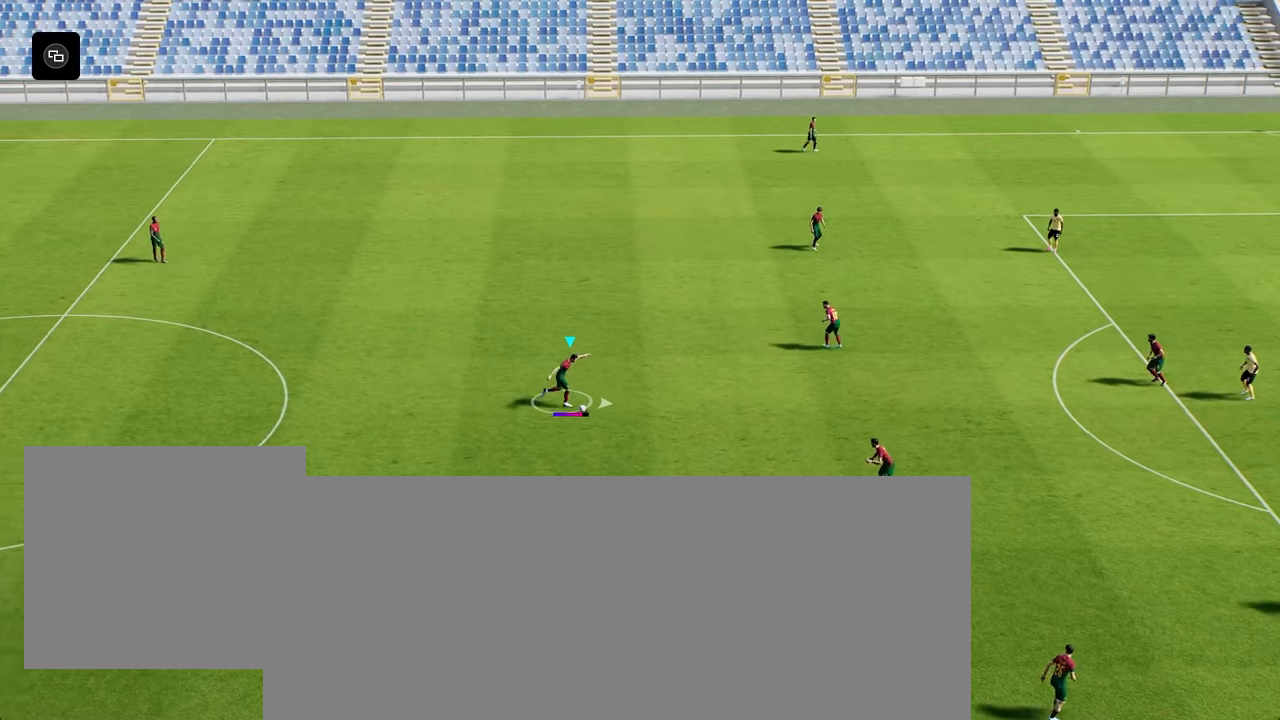
{"buttons": [], "left_stick": "center", "right_stick": "center", "events": [[50, "left_stick", "center"]]}
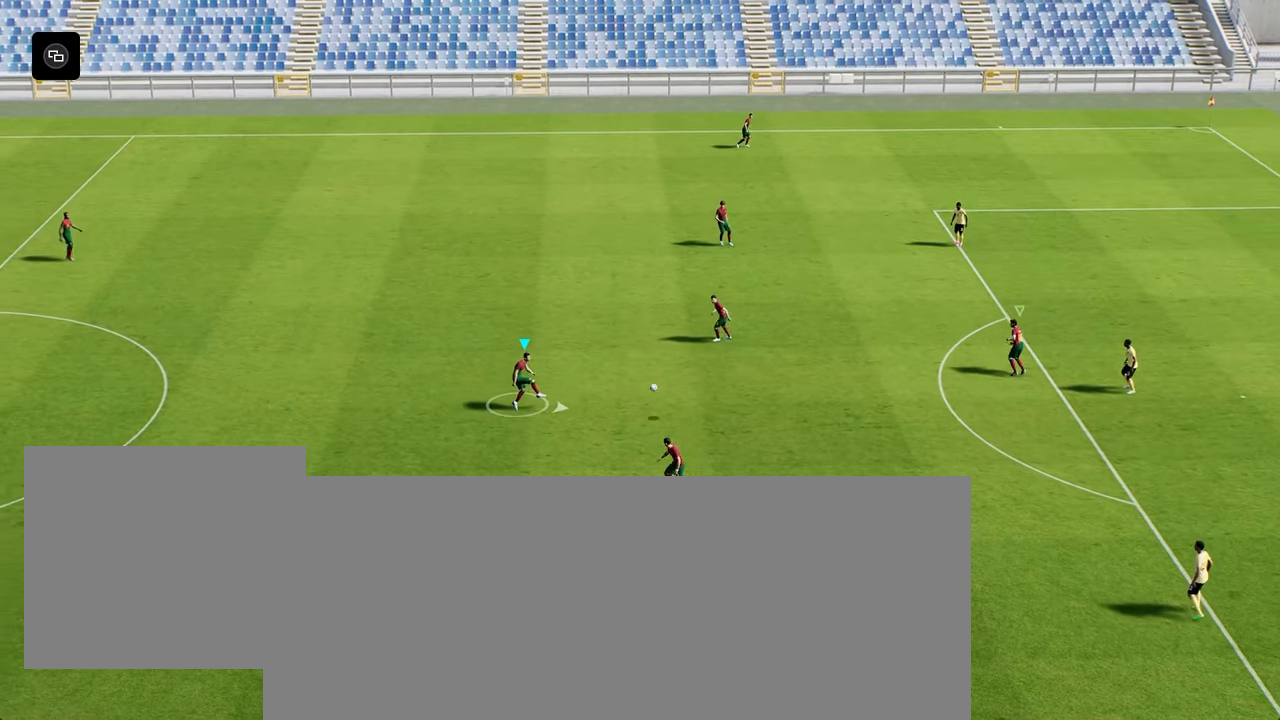
{"buttons": [], "left_stick": "center", "right_stick": "center", "events": []}
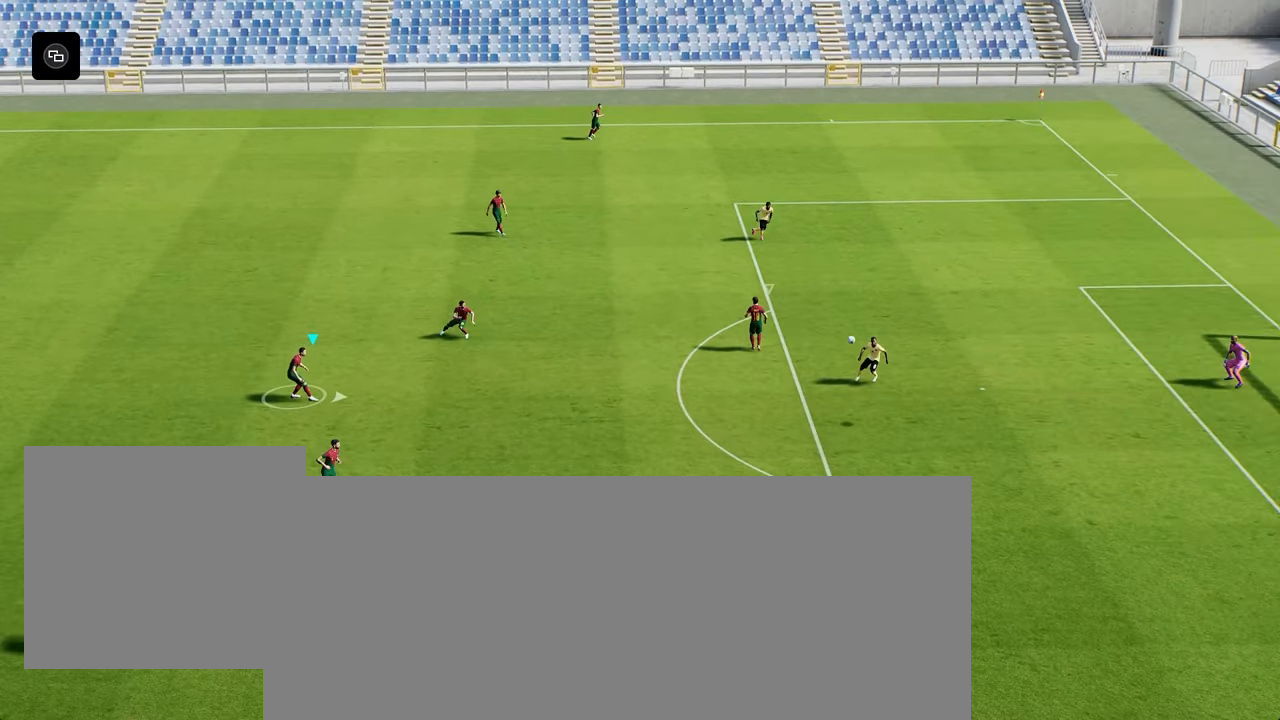
{"buttons": [], "left_stick": "center", "right_stick": "center", "events": []}
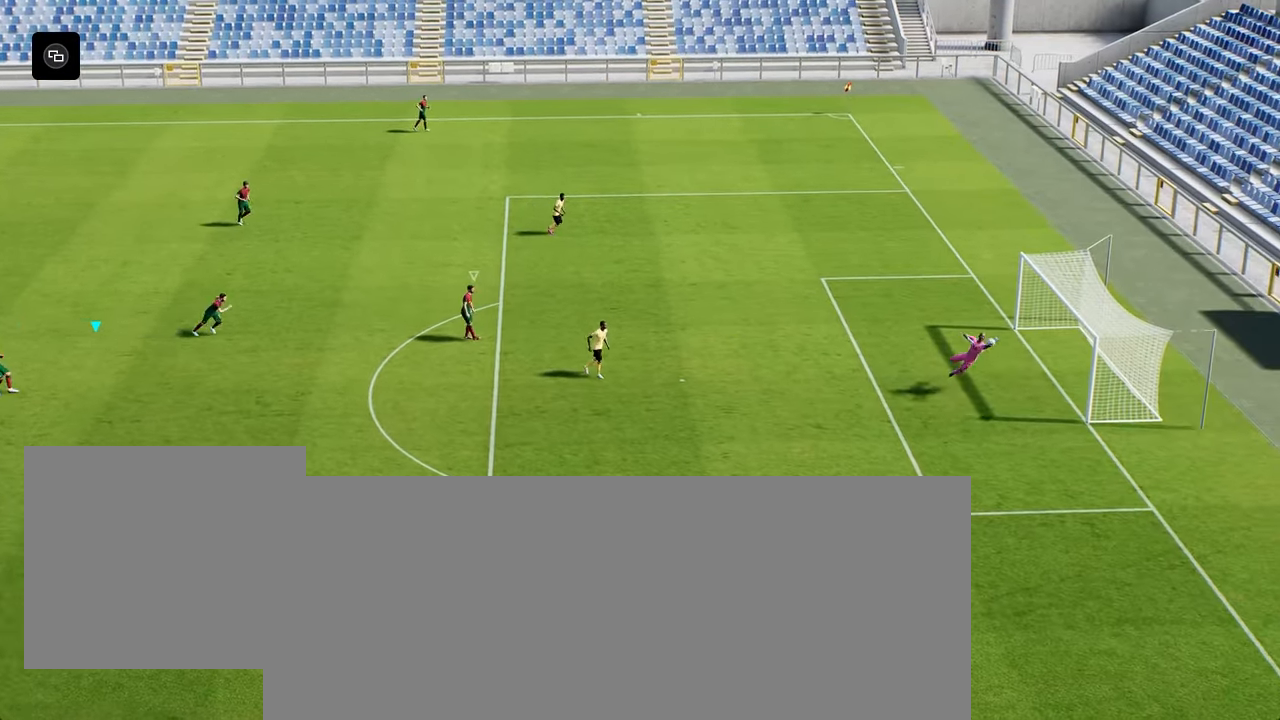
{"buttons": [], "left_stick": "center", "right_stick": "center", "events": []}